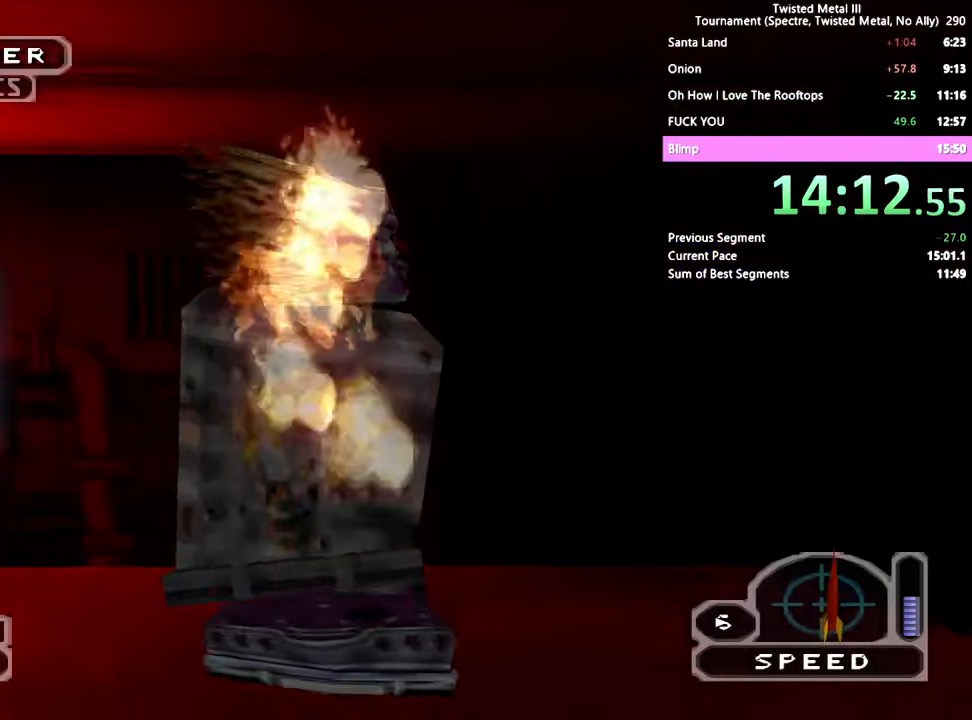
Gameplay with a controller (PlayStation layout); each line is a JSON object with the inputs held at the frame after it. "events" lists button and stick changes between this image and that frame as [ms after this image, input, new state], when the widget could be followed in between. Not read: L1 L2 R1 R2.
{"buttons": ["DPAD_DOWN", "DPAD_RIGHT"], "left_stick": "center", "right_stick": "center", "events": [[33, "DPAD_RIGHT", "up"], [83, "DPAD_RIGHT", "down"], [167, "DPAD_RIGHT", "up"], [300, "SQUARE", "up"], [383, "DPAD_DOWN", "down"], [433, "DPAD_RIGHT", "down"]]}
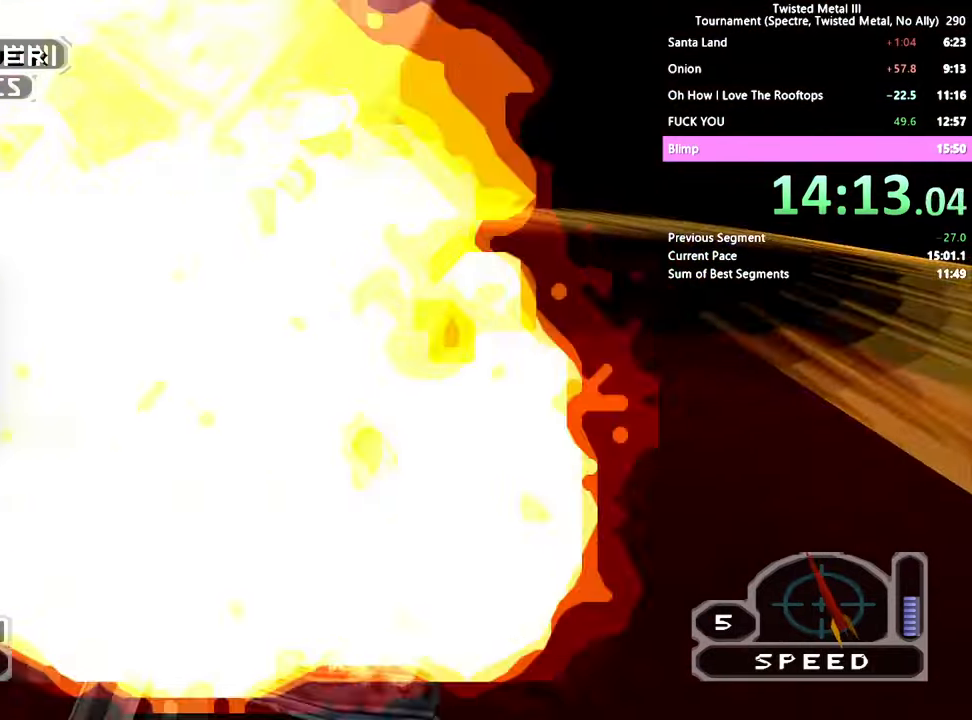
{"buttons": ["DPAD_DOWN", "DPAD_LEFT"], "left_stick": "center", "right_stick": "center", "events": [[233, "DPAD_RIGHT", "up"], [250, "DPAD_LEFT", "down"]]}
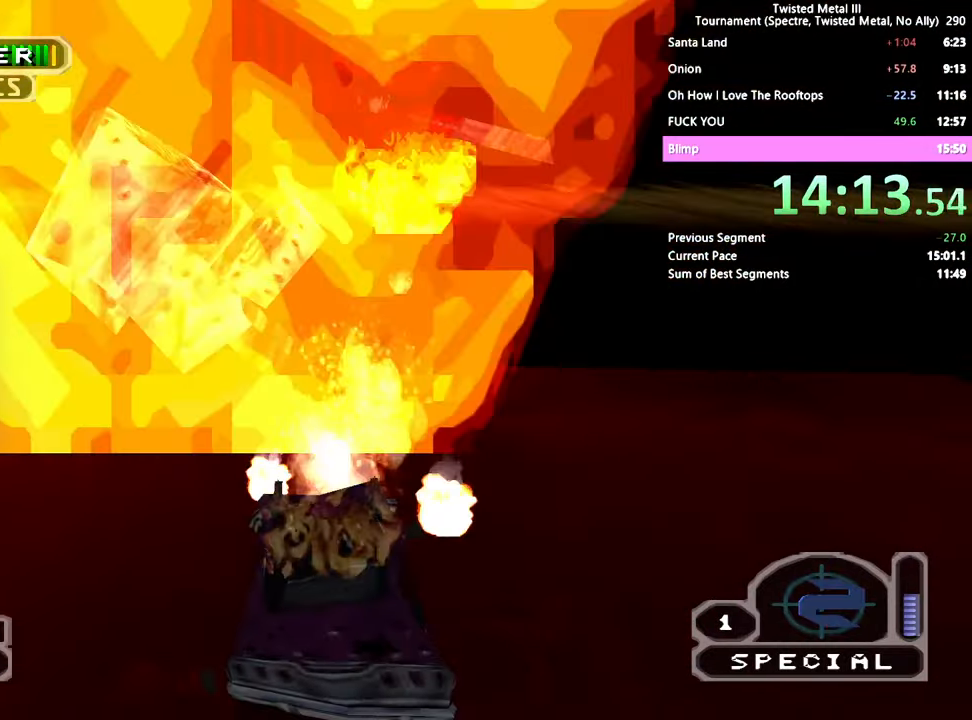
{"buttons": ["SQUARE", "TRIANGLE"], "left_stick": "center", "right_stick": "center", "events": [[317, "TRIANGLE", "down"], [350, "DPAD_LEFT", "up"], [367, "DPAD_DOWN", "up"], [450, "SQUARE", "down"]]}
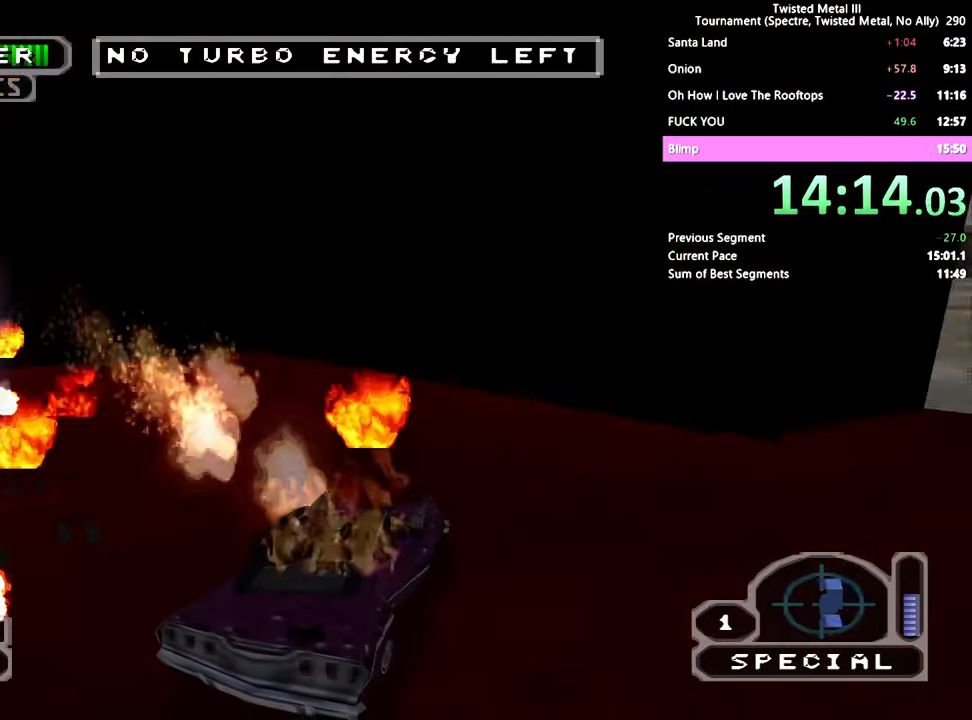
{"buttons": ["SQUARE"], "left_stick": "center", "right_stick": "center", "events": [[17, "TRIANGLE", "up"], [167, "DPAD_RIGHT", "down"], [300, "DPAD_RIGHT", "up"]]}
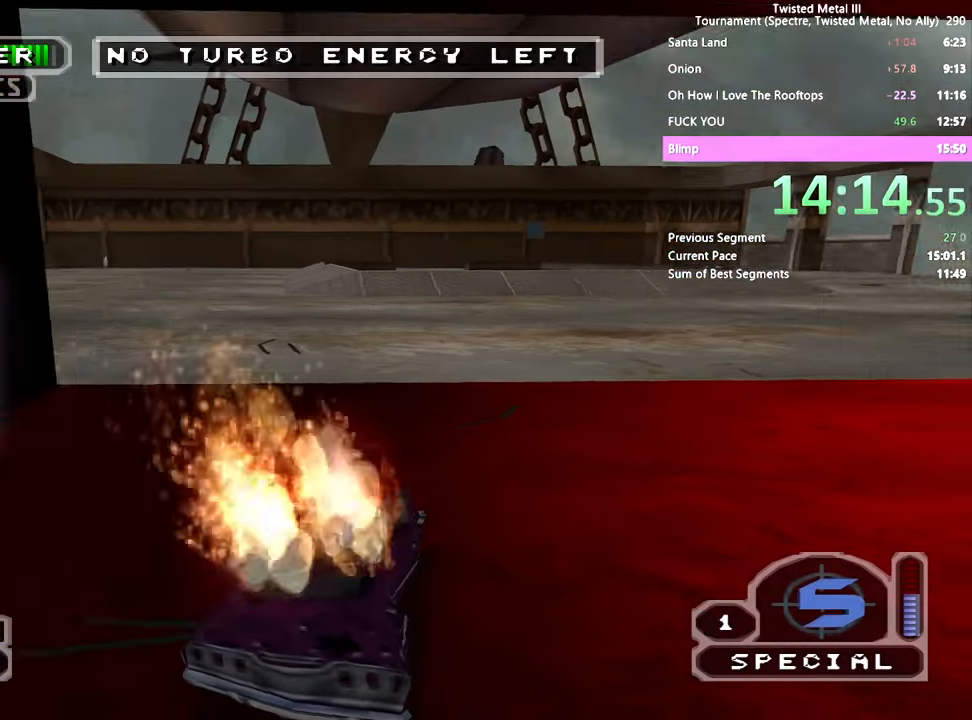
{"buttons": ["SQUARE"], "left_stick": "center", "right_stick": "center", "events": [[67, "DPAD_RIGHT", "down"], [83, "TRIANGLE", "down"], [283, "DPAD_RIGHT", "up"], [283, "TRIANGLE", "up"]]}
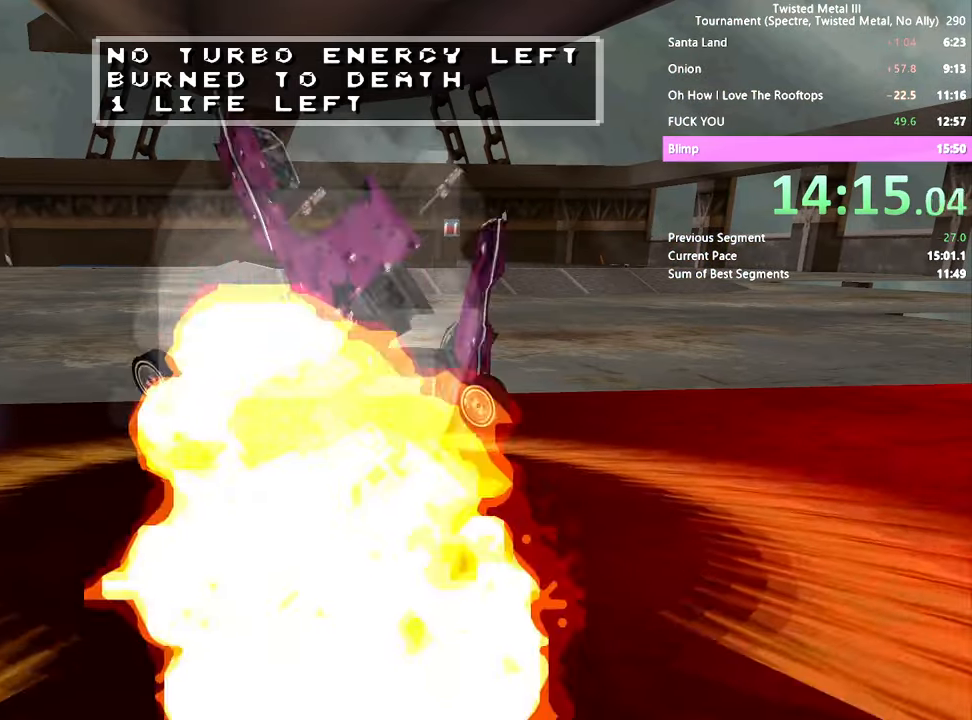
{"buttons": ["SQUARE"], "left_stick": "center", "right_stick": "center", "events": []}
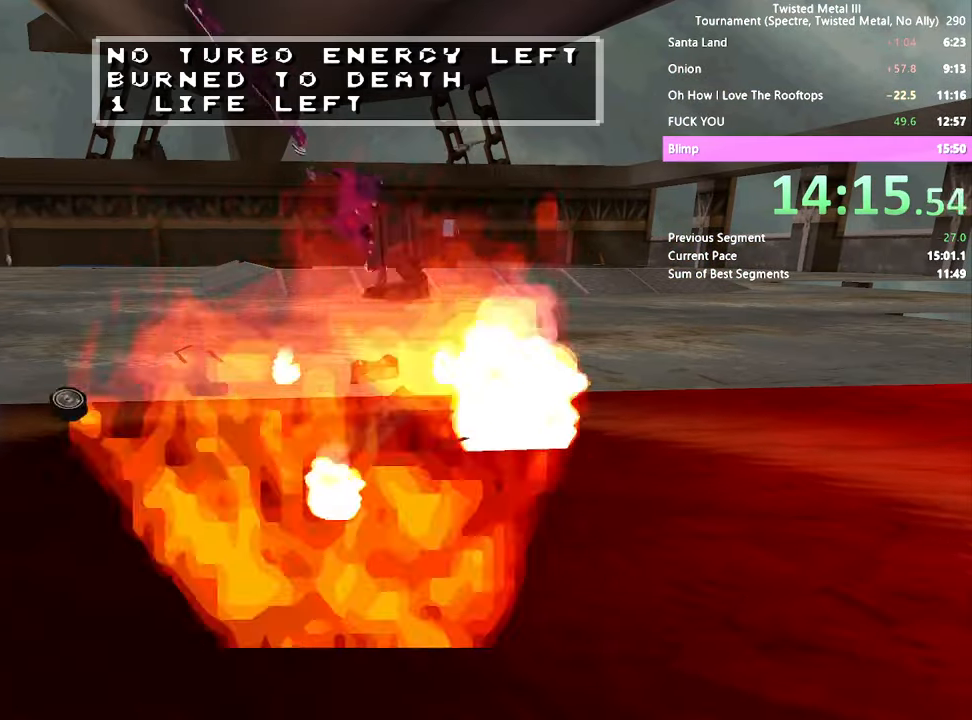
{"buttons": [], "left_stick": "center", "right_stick": "center", "events": [[17, "SQUARE", "up"]]}
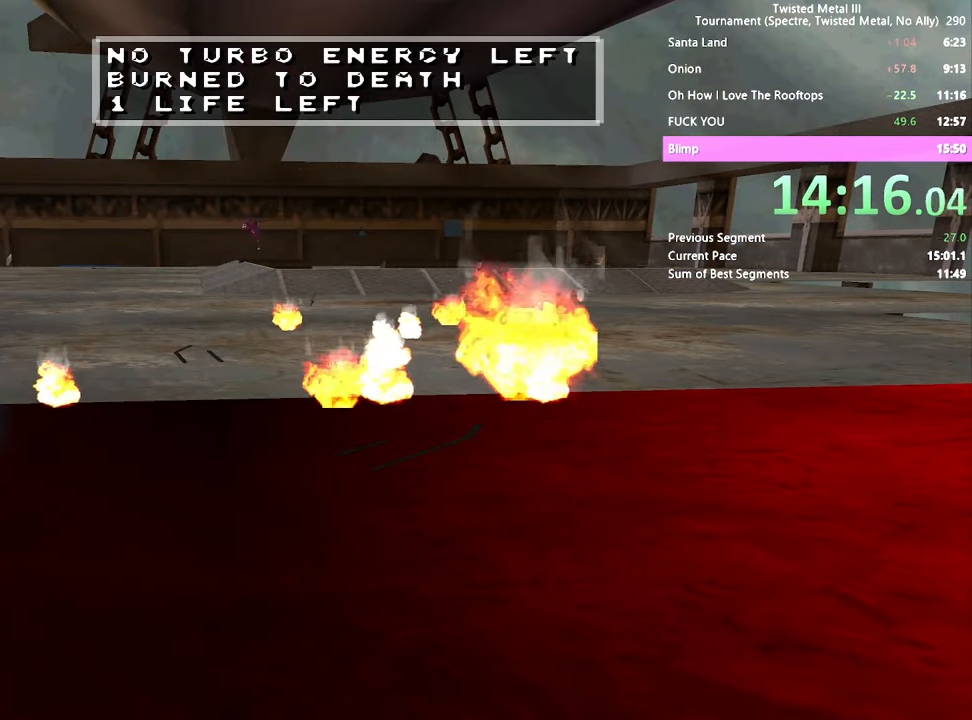
{"buttons": [], "left_stick": "center", "right_stick": "center", "events": [[117, "SQUARE", "down"], [217, "SQUARE", "up"], [283, "SQUARE", "down"], [367, "SQUARE", "up"]]}
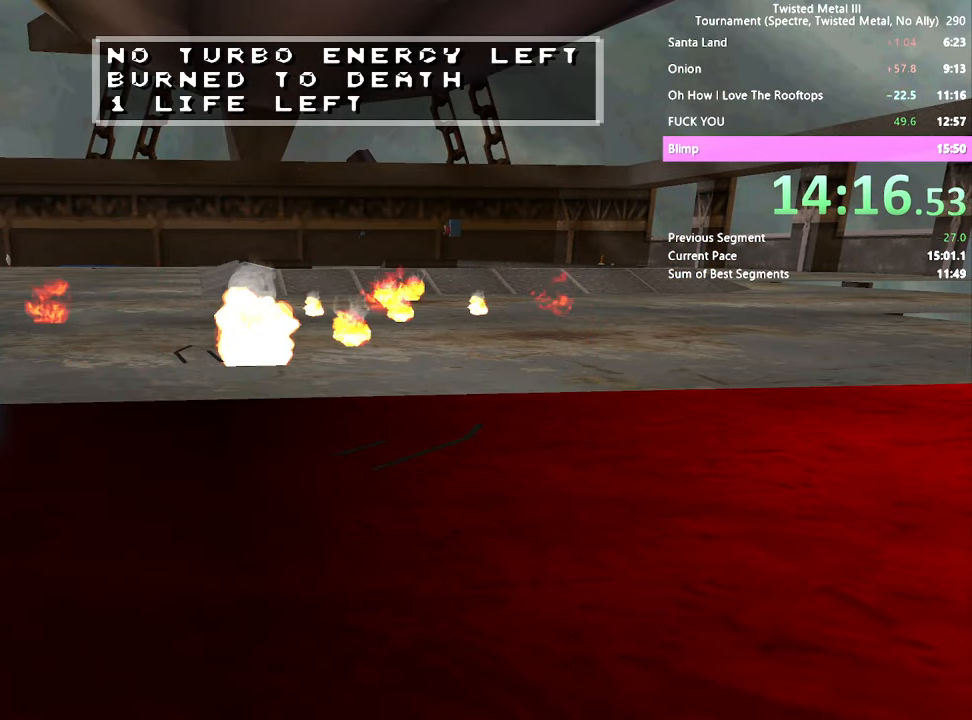
{"buttons": [], "left_stick": "center", "right_stick": "center", "events": []}
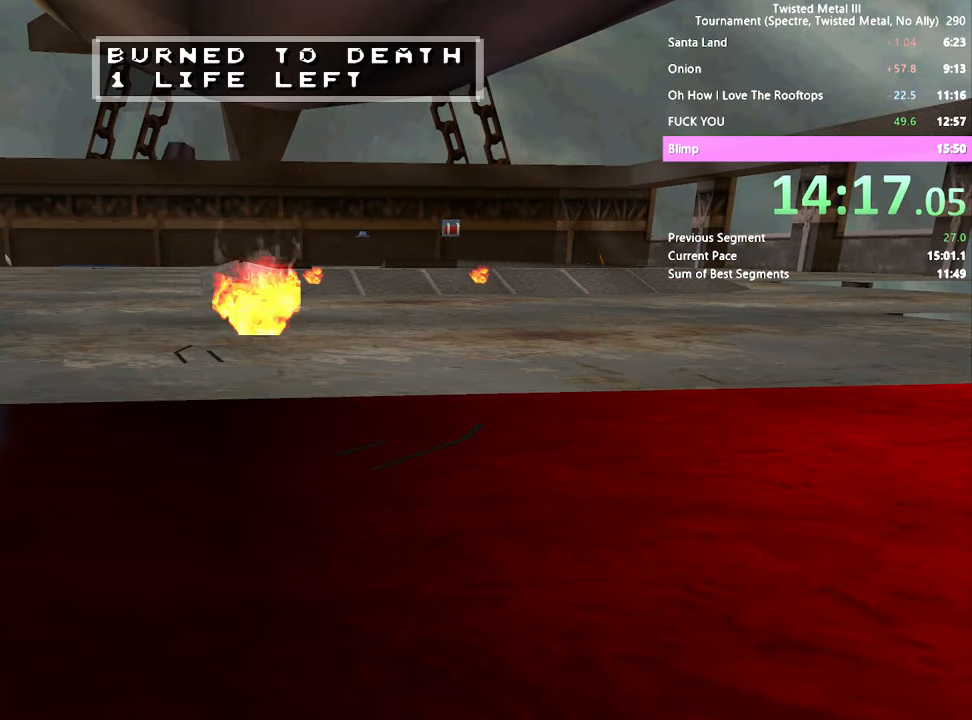
{"buttons": [], "left_stick": "center", "right_stick": "center", "events": []}
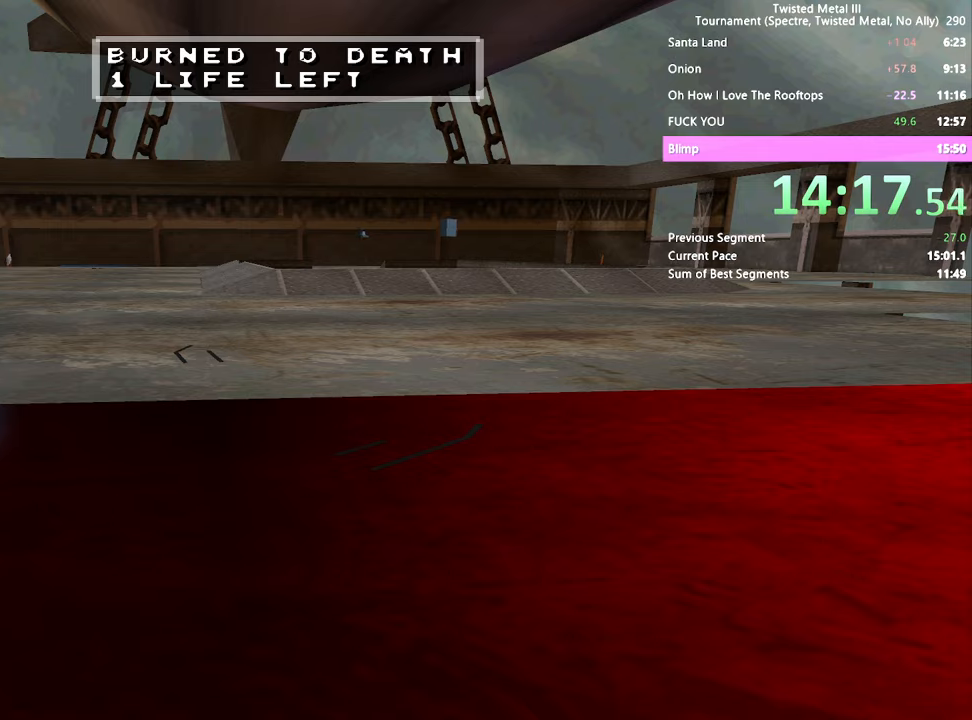
{"buttons": ["SQUARE"], "left_stick": "center", "right_stick": "center", "events": [[467, "SQUARE", "down"]]}
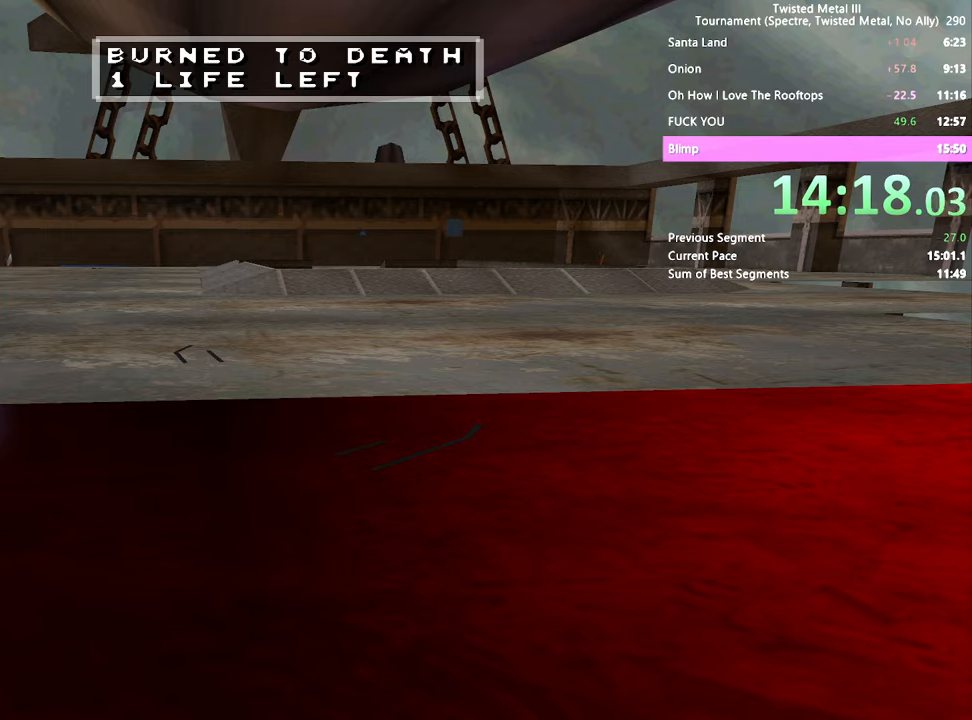
{"buttons": ["SQUARE"], "left_stick": "center", "right_stick": "center", "events": []}
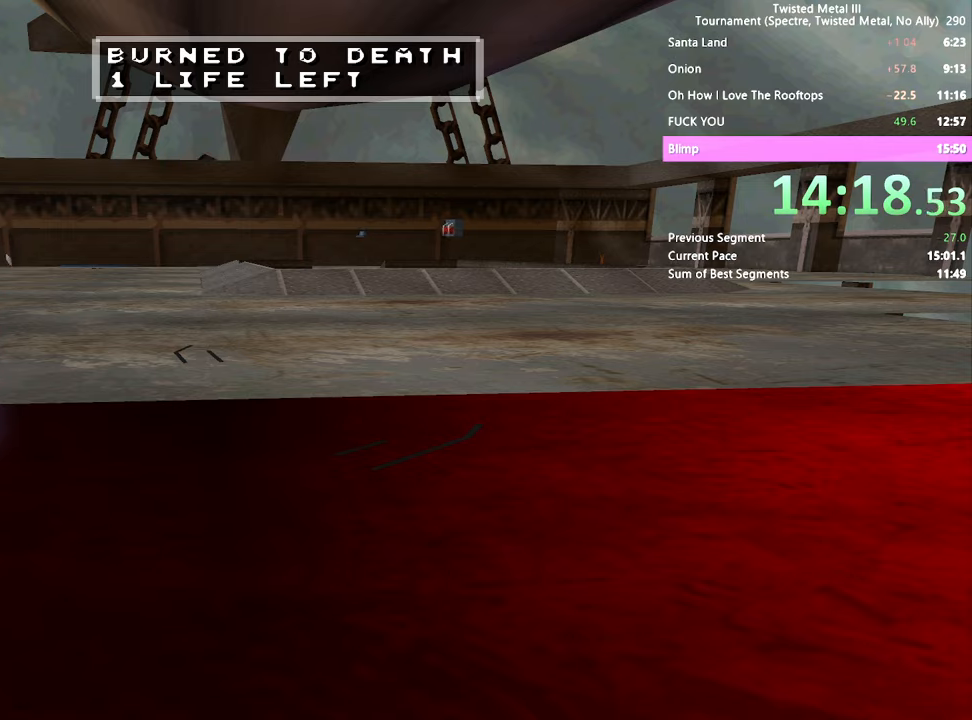
{"buttons": ["SQUARE"], "left_stick": "center", "right_stick": "center", "events": []}
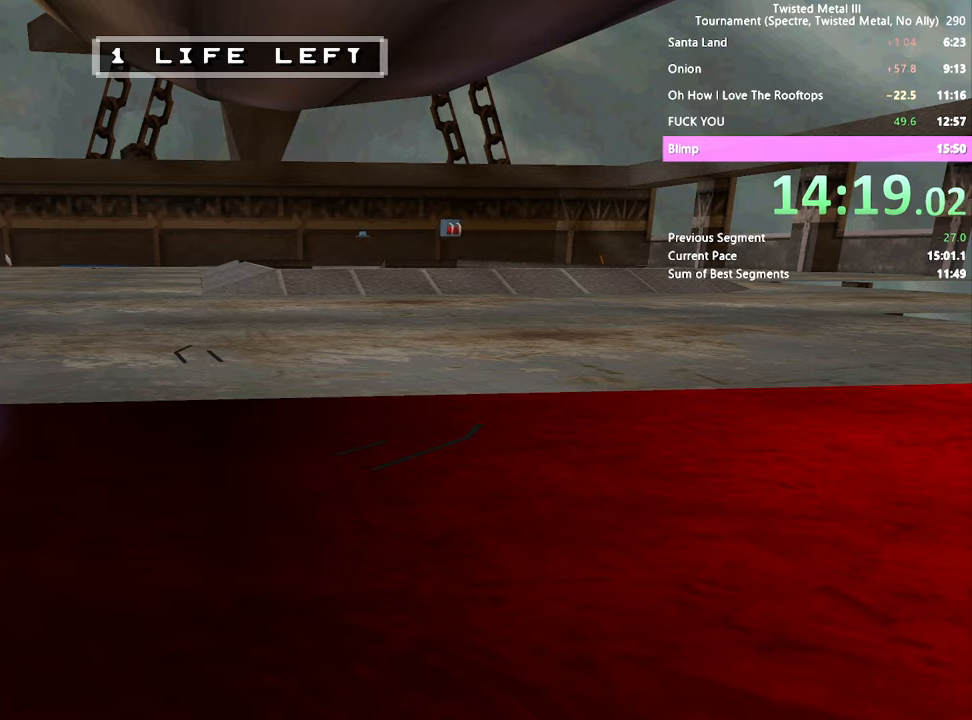
{"buttons": ["SQUARE"], "left_stick": "center", "right_stick": "center", "events": []}
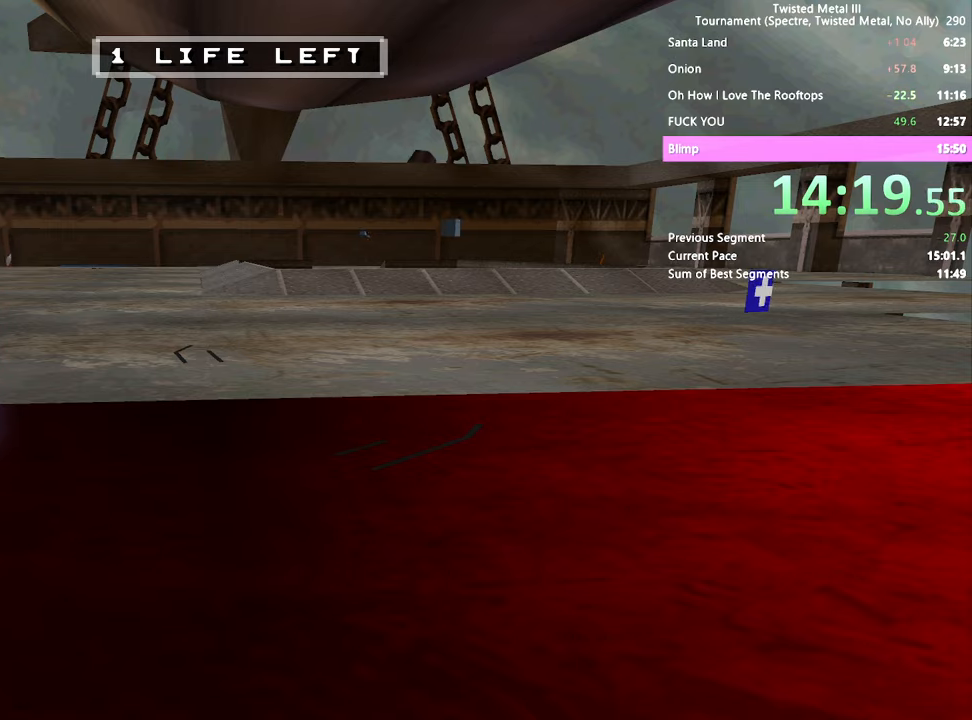
{"buttons": ["SQUARE"], "left_stick": "center", "right_stick": "center", "events": []}
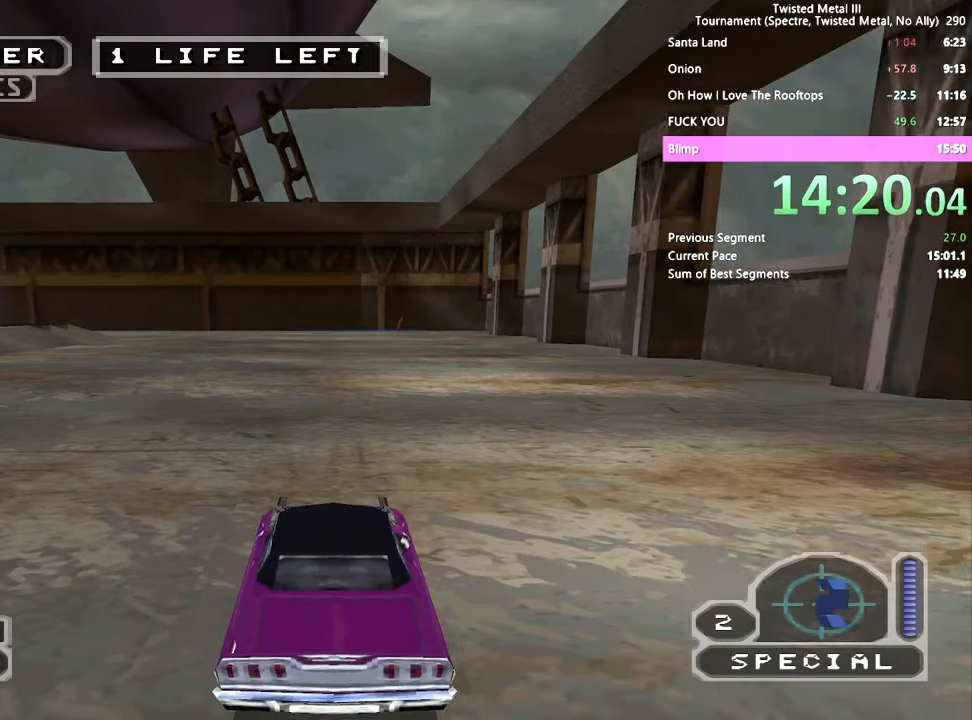
{"buttons": ["SQUARE", "DPAD_LEFT"], "left_stick": "center", "right_stick": "center", "events": [[234, "DPAD_LEFT", "down"]]}
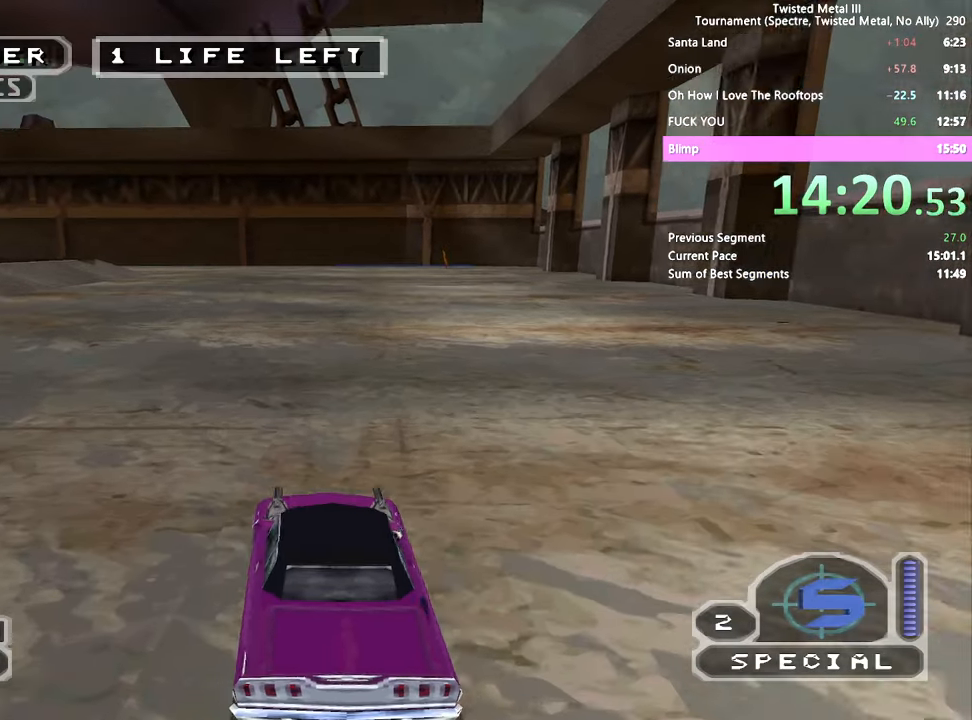
{"buttons": ["SQUARE"], "left_stick": "center", "right_stick": "center", "events": [[167, "DPAD_LEFT", "up"], [417, "DPAD_RIGHT", "down"], [500, "DPAD_RIGHT", "up"]]}
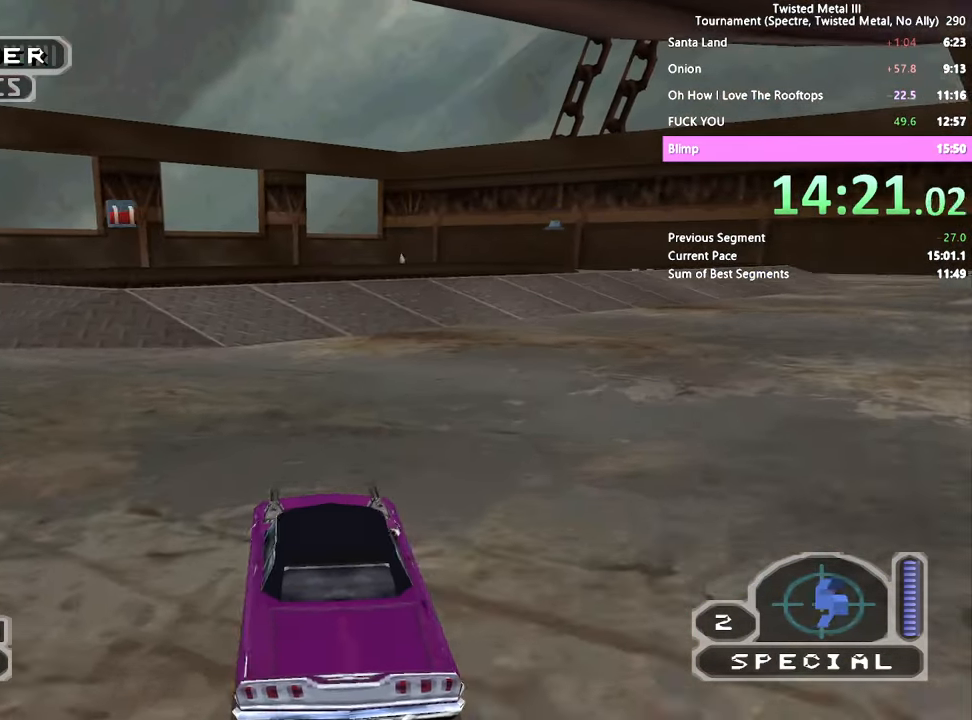
{"buttons": ["SQUARE"], "left_stick": "center", "right_stick": "center", "events": [[267, "DPAD_RIGHT", "down"], [350, "DPAD_RIGHT", "up"]]}
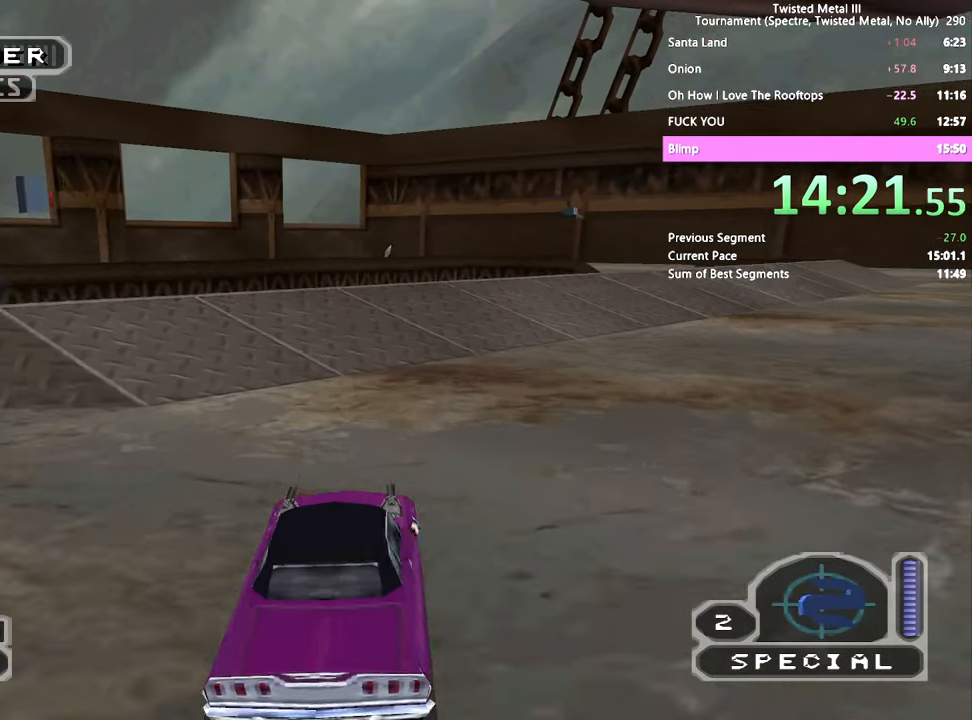
{"buttons": ["SQUARE", "DPAD_RIGHT"], "left_stick": "center", "right_stick": "center", "events": [[484, "DPAD_RIGHT", "down"]]}
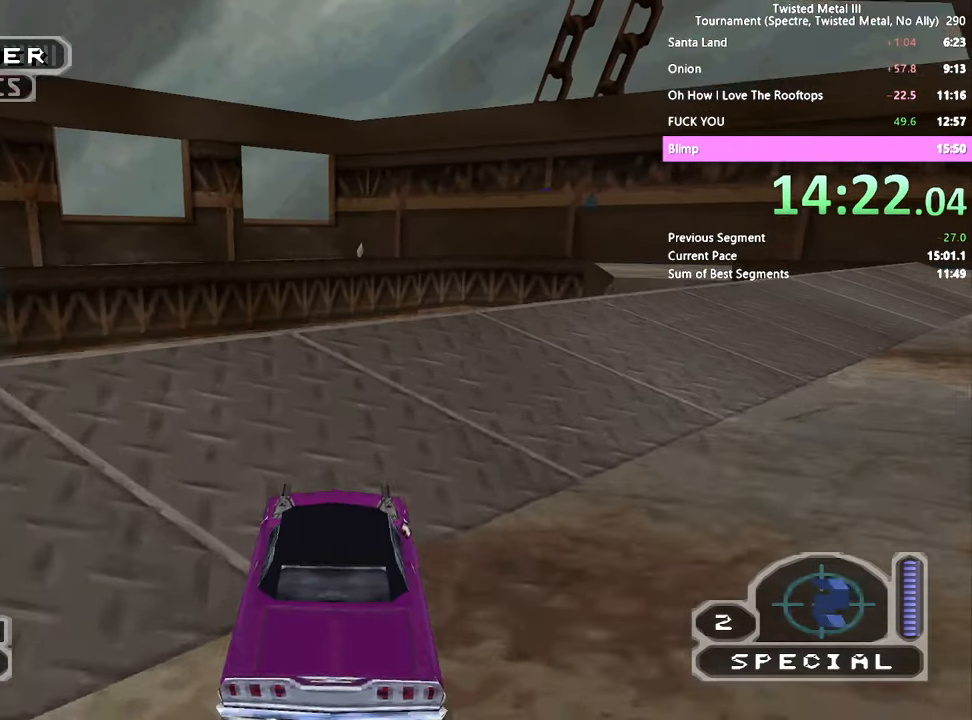
{"buttons": ["SQUARE"], "left_stick": "center", "right_stick": "center", "events": [[84, "DPAD_RIGHT", "up"]]}
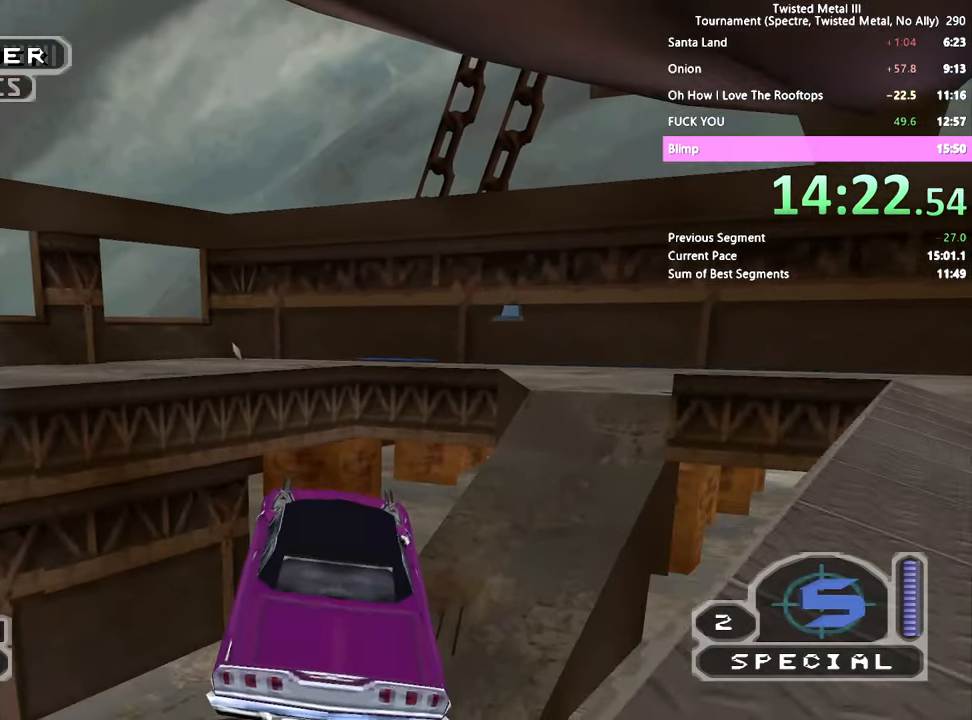
{"buttons": [], "left_stick": "center", "right_stick": "center", "events": [[66, "SQUARE", "up"], [366, "DPAD_LEFT", "down"], [466, "DPAD_LEFT", "up"]]}
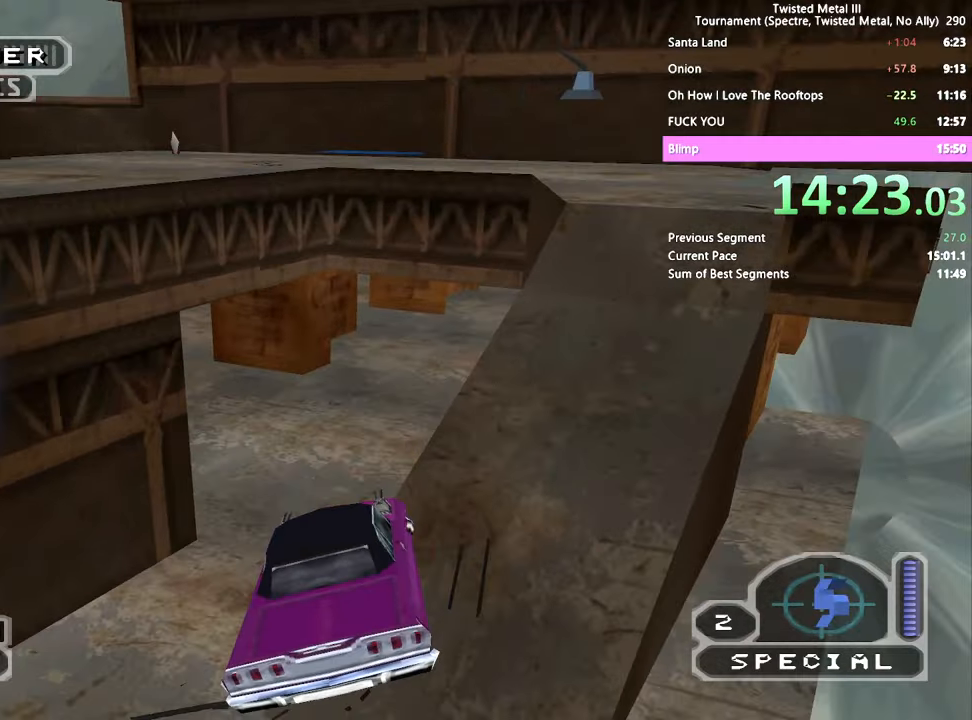
{"buttons": [], "left_stick": "center", "right_stick": "center", "events": [[116, "DPAD_LEFT", "down"], [216, "DPAD_LEFT", "up"], [316, "DPAD_LEFT", "down"], [433, "DPAD_LEFT", "up"]]}
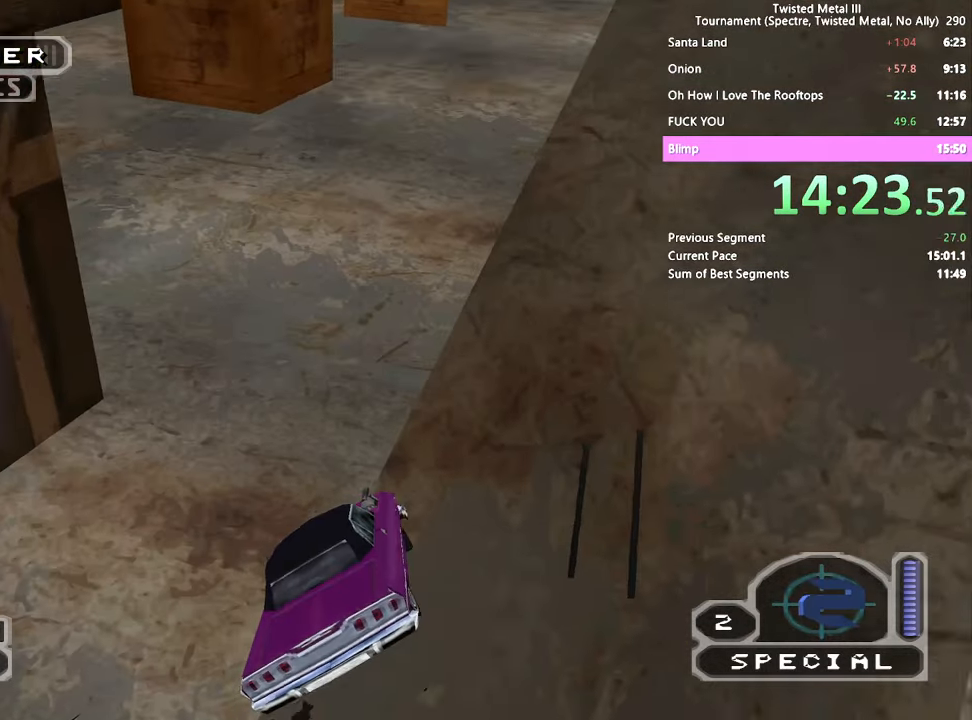
{"buttons": ["DPAD_DOWN"], "left_stick": "center", "right_stick": "center", "events": [[16, "DPAD_LEFT", "down"], [150, "DPAD_LEFT", "up"], [283, "DPAD_DOWN", "down"]]}
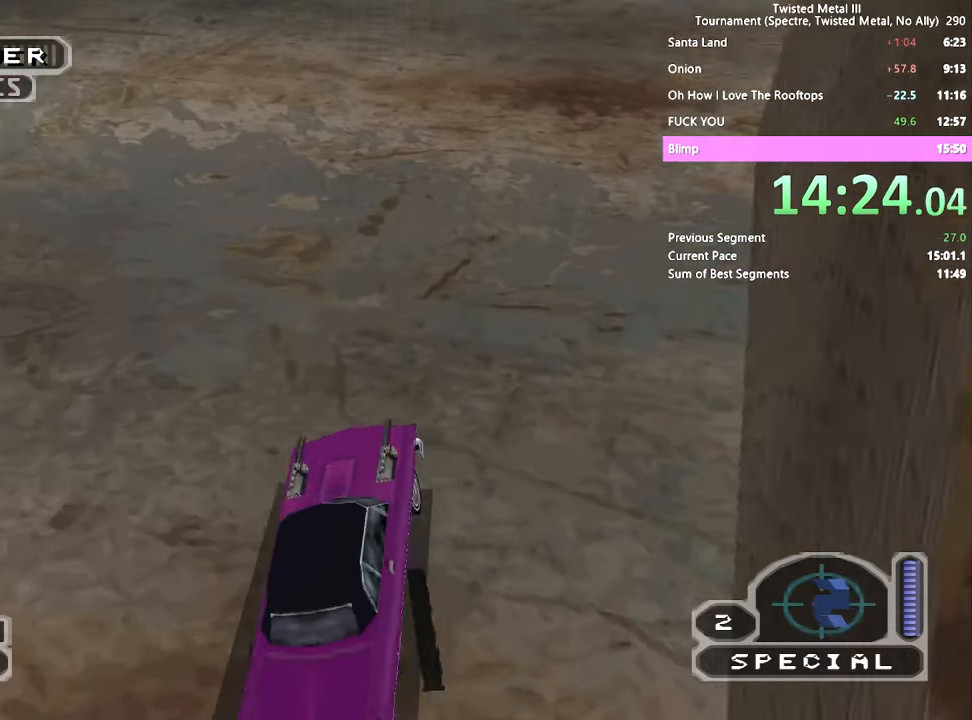
{"buttons": ["SQUARE", "DPAD_RIGHT"], "left_stick": "center", "right_stick": "center", "events": [[166, "DPAD_DOWN", "up"], [266, "SQUARE", "down"], [416, "DPAD_RIGHT", "down"]]}
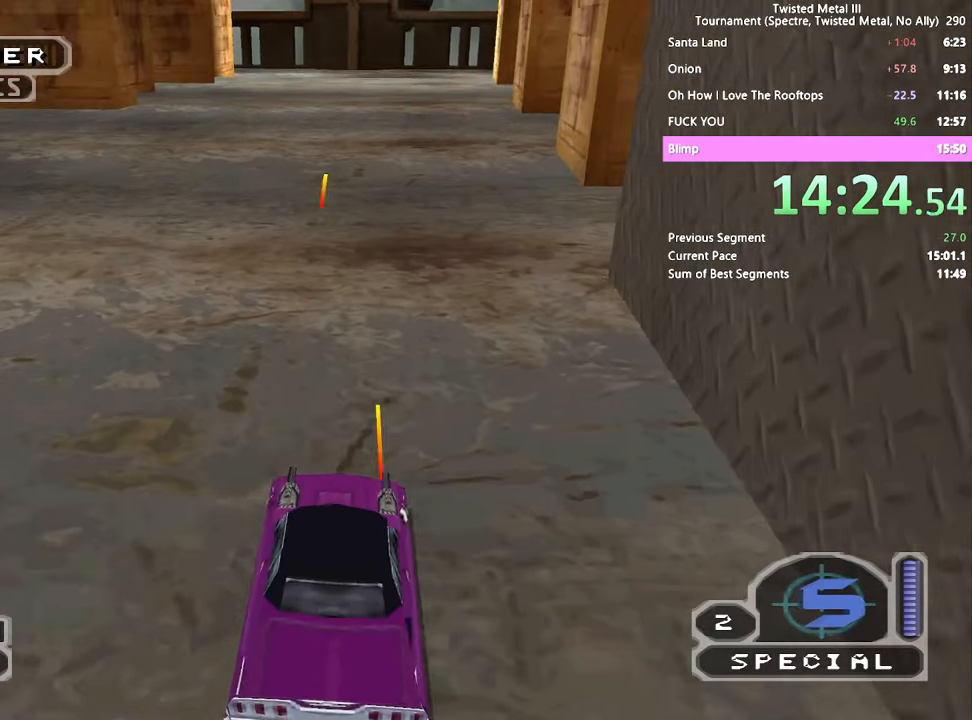
{"buttons": ["SQUARE"], "left_stick": "center", "right_stick": "center", "events": [[16, "DPAD_RIGHT", "up"], [116, "DPAD_RIGHT", "down"], [316, "DPAD_RIGHT", "up"]]}
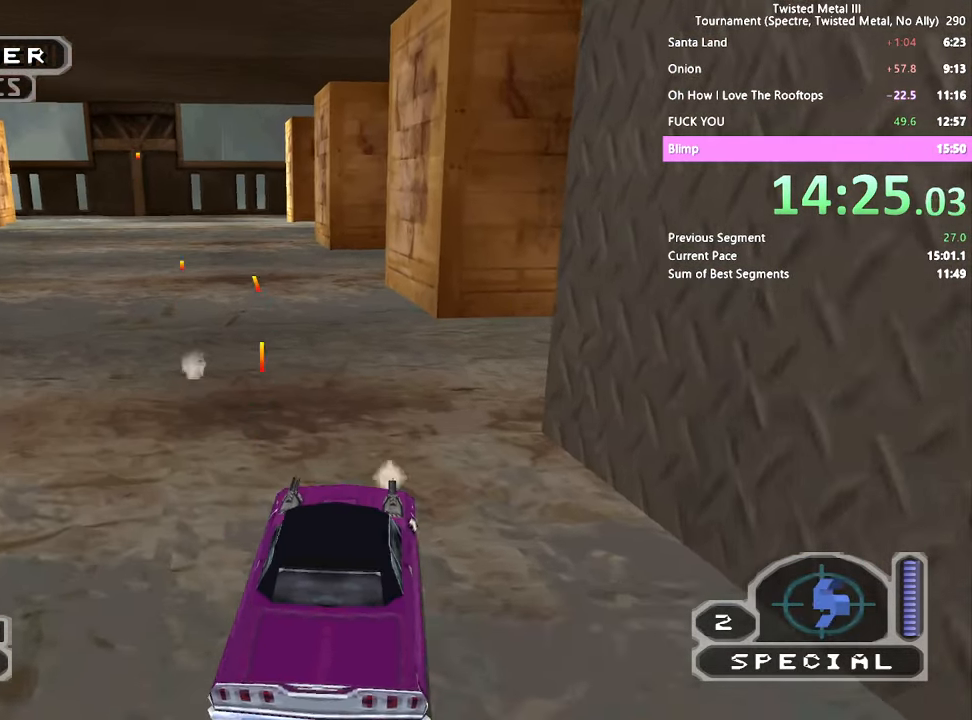
{"buttons": ["SQUARE"], "left_stick": "center", "right_stick": "center", "events": [[16, "DPAD_RIGHT", "down"], [183, "DPAD_RIGHT", "up"], [183, "SQUARE", "up"], [233, "DPAD_RIGHT", "down"], [350, "DPAD_RIGHT", "up"], [416, "SQUARE", "down"]]}
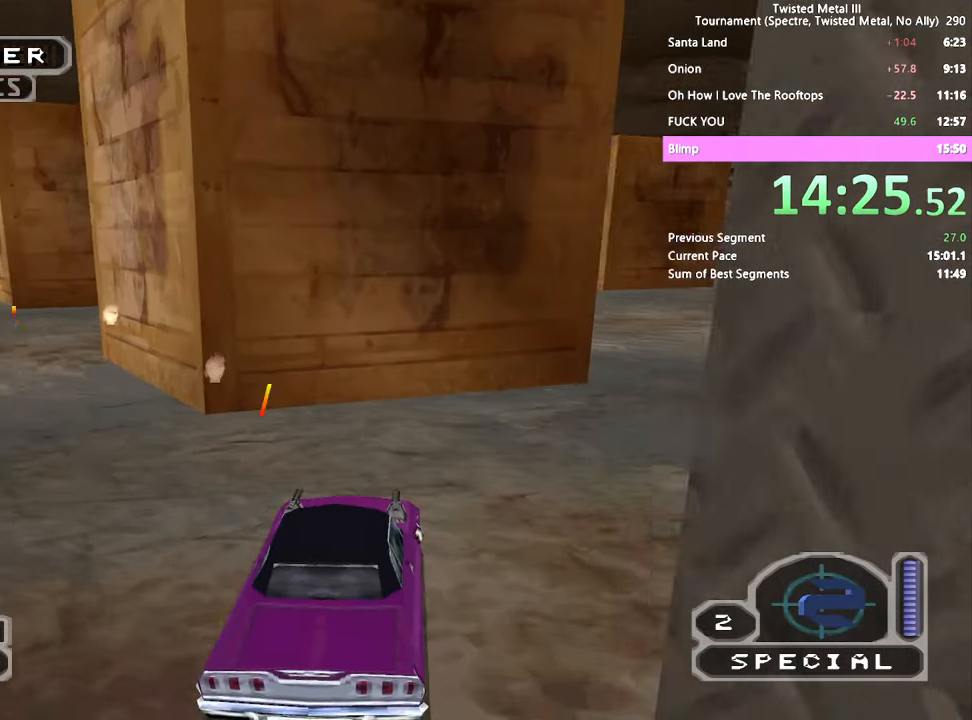
{"buttons": ["SQUARE", "DPAD_LEFT"], "left_stick": "center", "right_stick": "center", "events": [[316, "DPAD_LEFT", "down"], [316, "SQUARE", "up"], [450, "SQUARE", "down"]]}
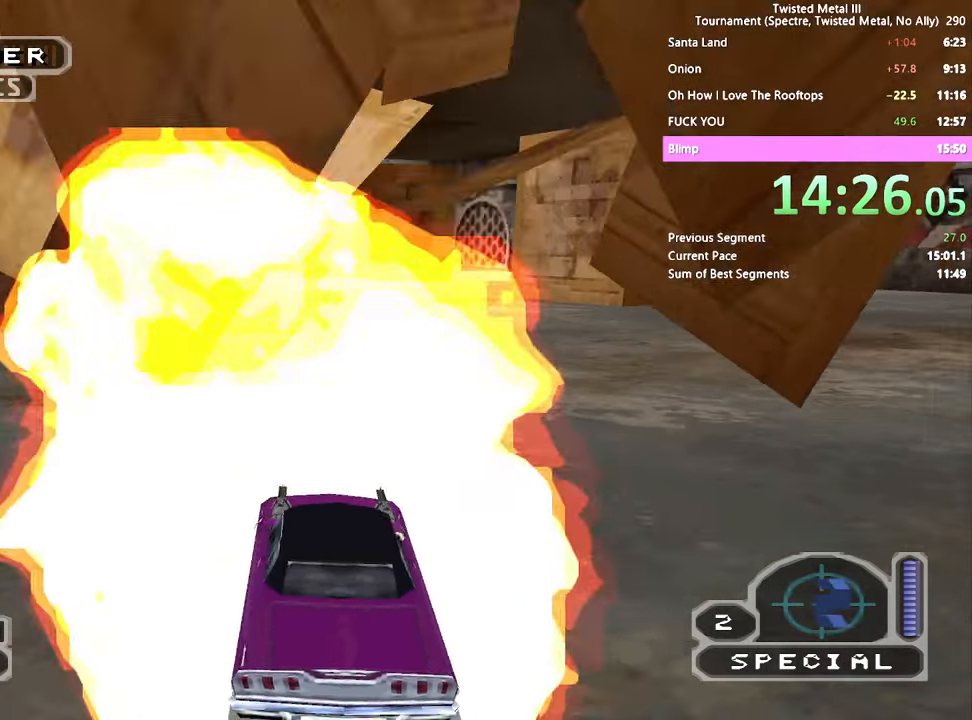
{"buttons": ["SQUARE"], "left_stick": "center", "right_stick": "center", "events": [[100, "DPAD_LEFT", "up"]]}
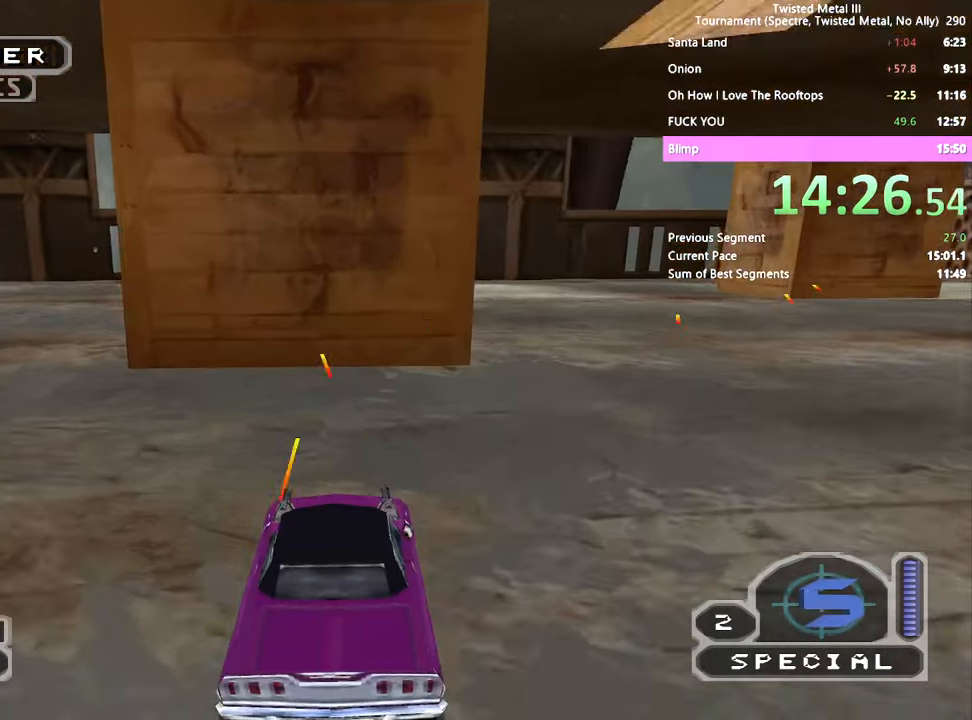
{"buttons": ["SQUARE"], "left_stick": "center", "right_stick": "center", "events": [[66, "DPAD_LEFT", "down"], [150, "DPAD_LEFT", "up"]]}
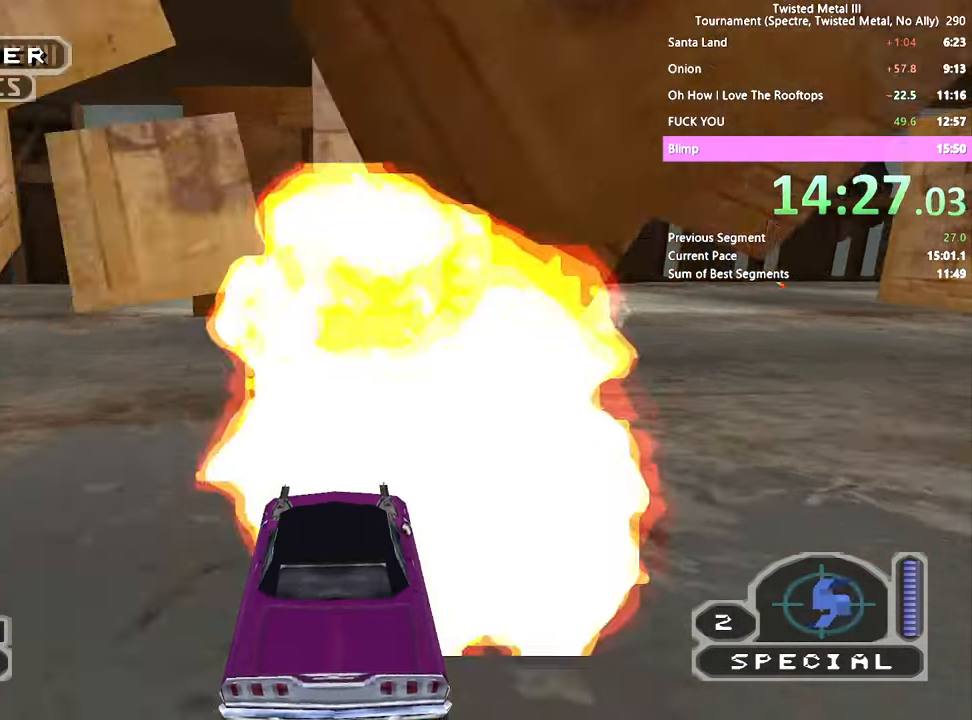
{"buttons": ["SQUARE"], "left_stick": "center", "right_stick": "center", "events": []}